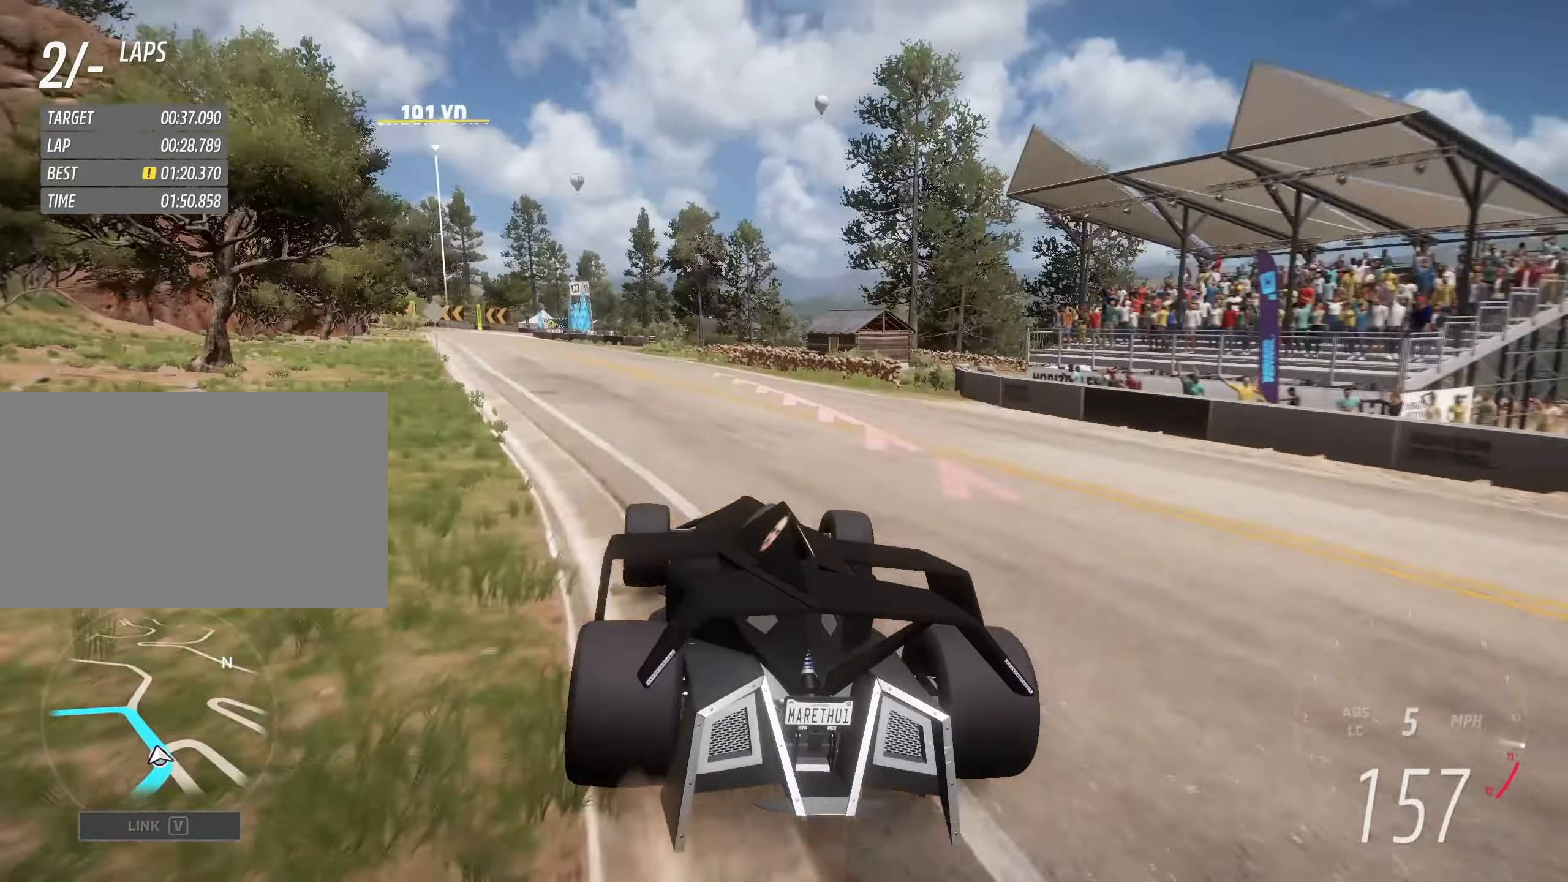
Gameplay with keyboard; each line is a JSON object with the keys held at the frame after it. "events" lists presses ("down") and releases ("up") of "a", "clutch", "d", "down", "hbrake", "s", "up" and "w" between this image and that frame as [ms after this image, input, new state], when the widget could be followed in between. No other keys are recorded. Mouse input is not recorded. Key names are as the overlay labels them; some are game actions (e.g. jump) rather than physical keys.
{"keys": ["a", "w"], "events": [[150, "a", "up"], [234, "a", "down"], [384, "a", "up"], [484, "a", "down"]]}
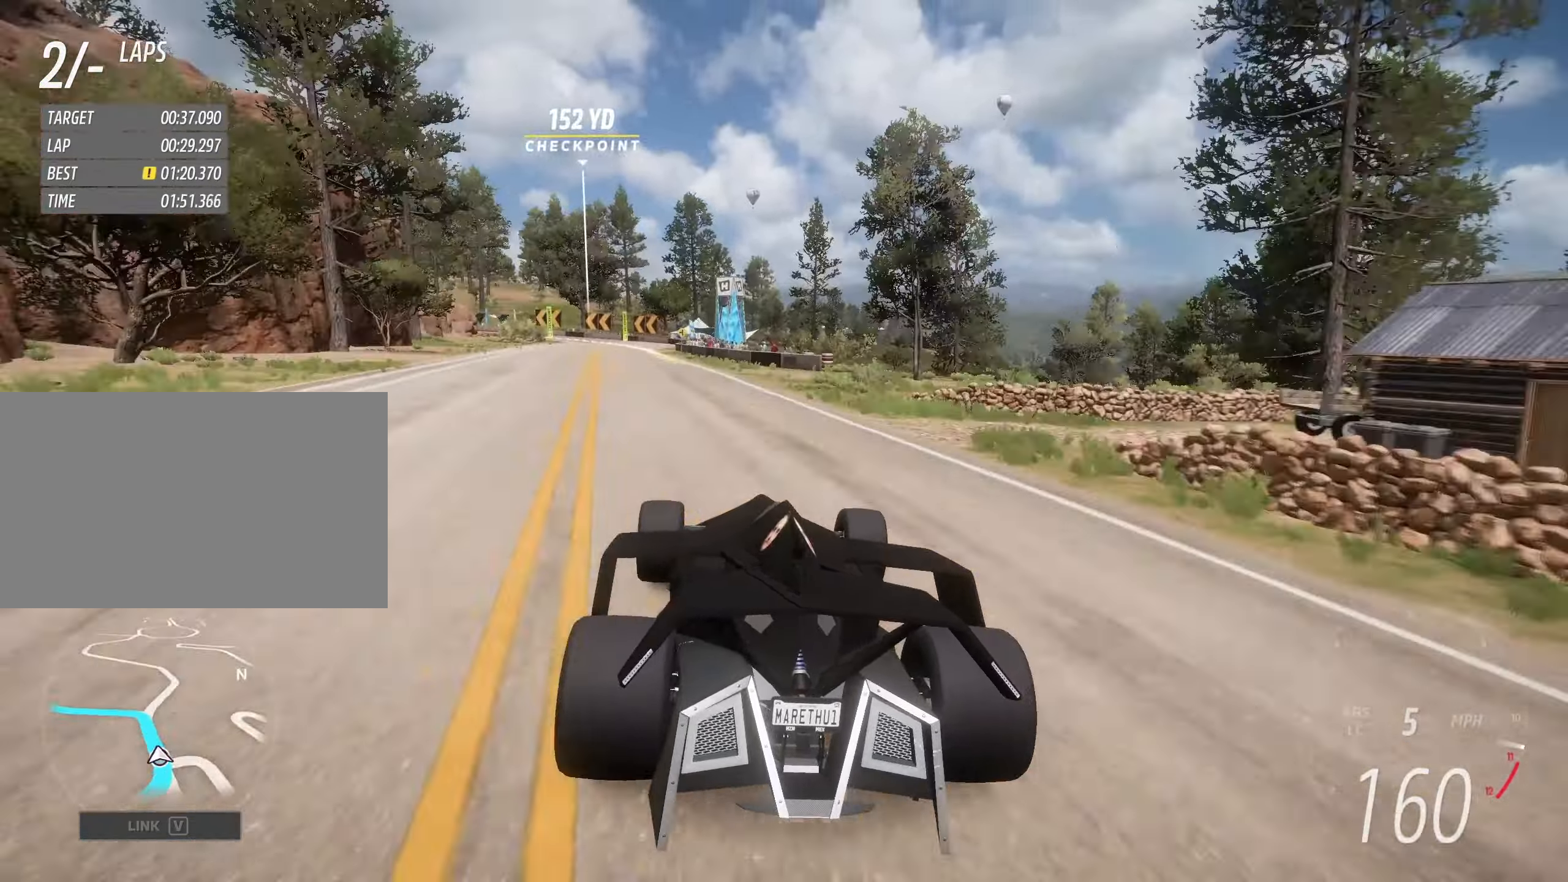
{"keys": ["a", "w"], "events": [[134, "a", "up"], [250, "a", "down"], [350, "a", "up"], [450, "a", "down"]]}
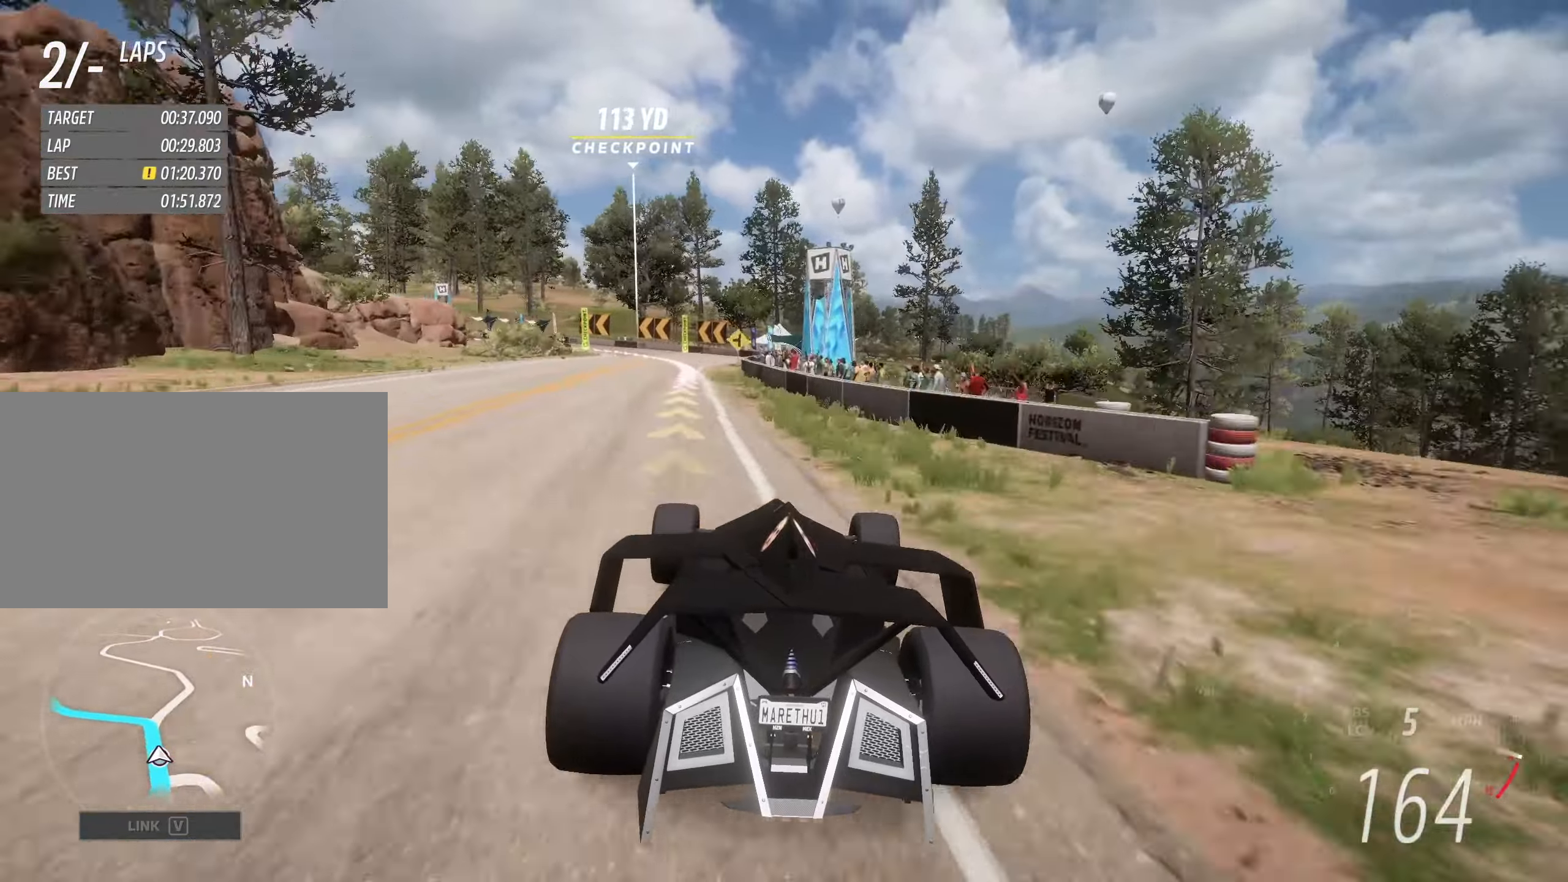
{"keys": ["a", "w"], "events": [[34, "a", "up"], [234, "a", "down"]]}
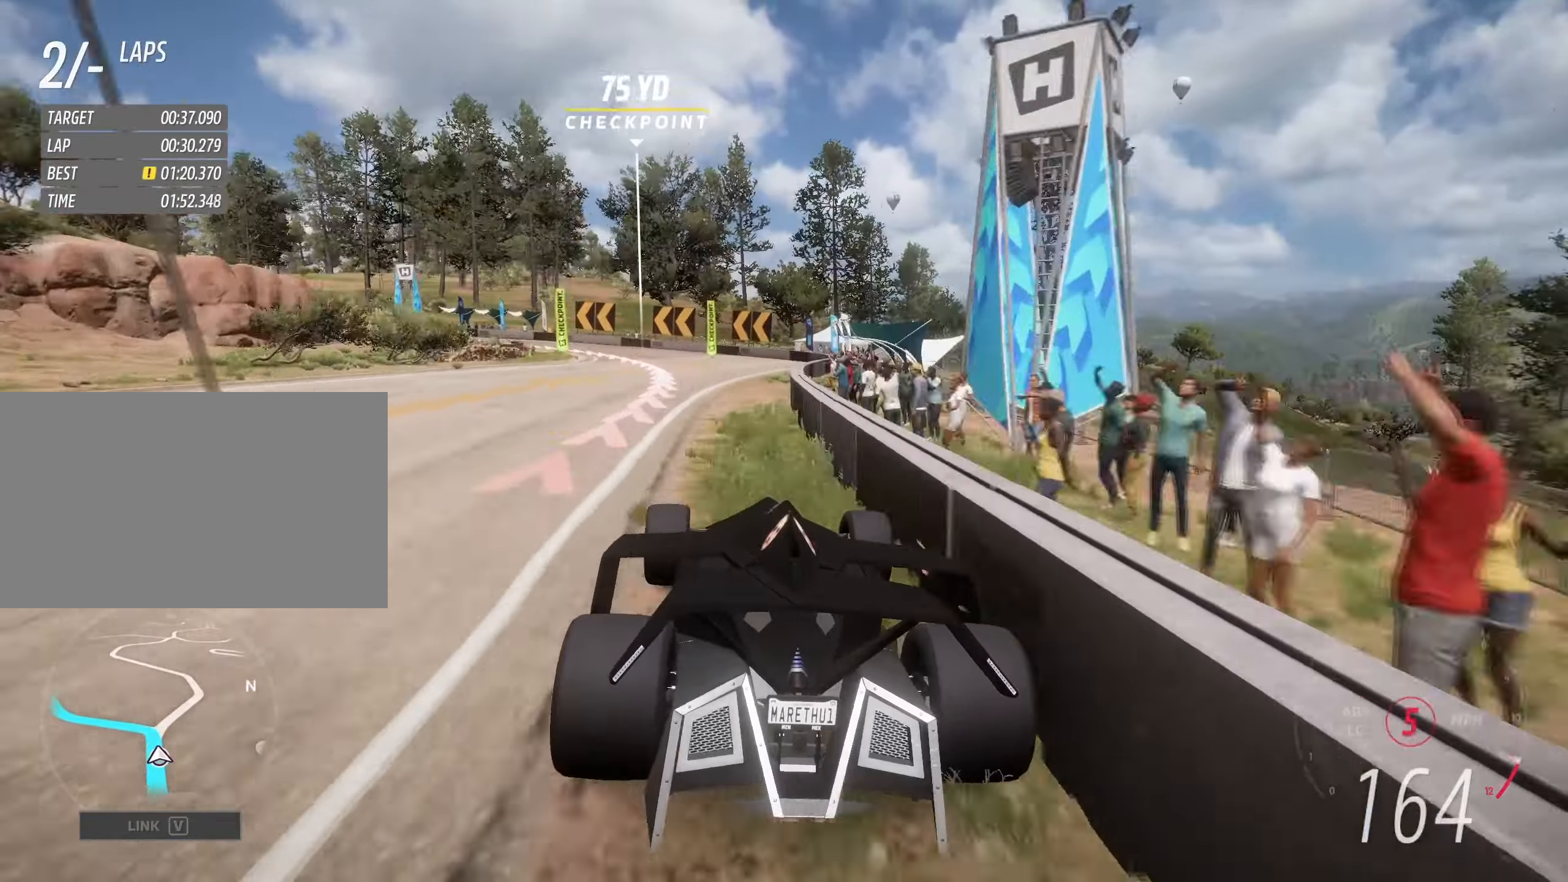
{"keys": ["a"], "events": [[150, "w", "up"], [200, "a", "up"], [234, "a", "down"], [234, "w", "down"], [284, "w", "up"]]}
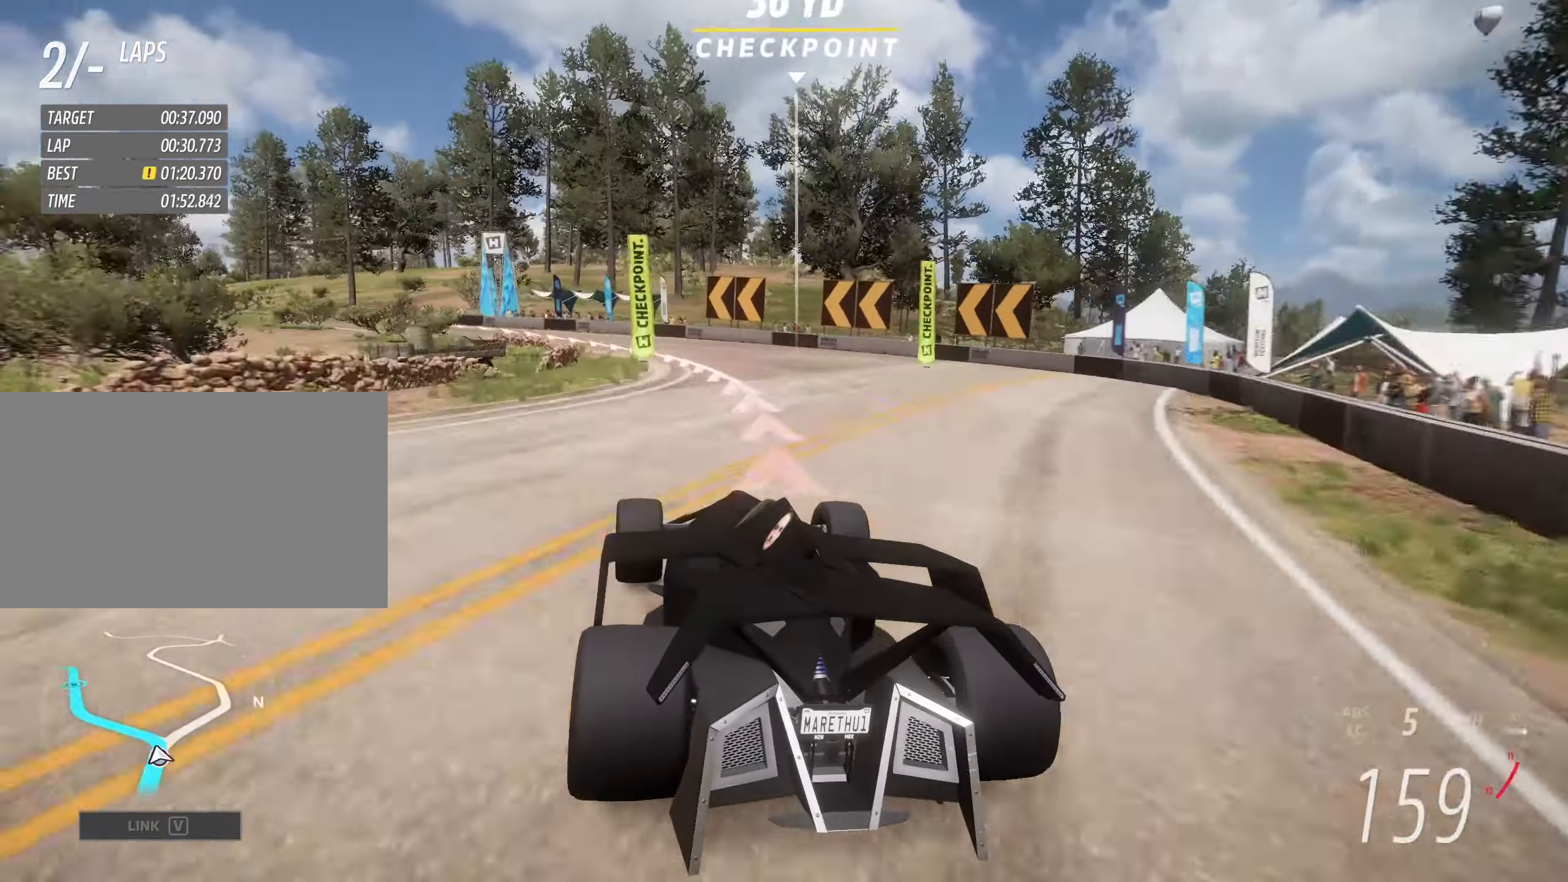
{"keys": ["a", "w"], "events": [[400, "w", "down"]]}
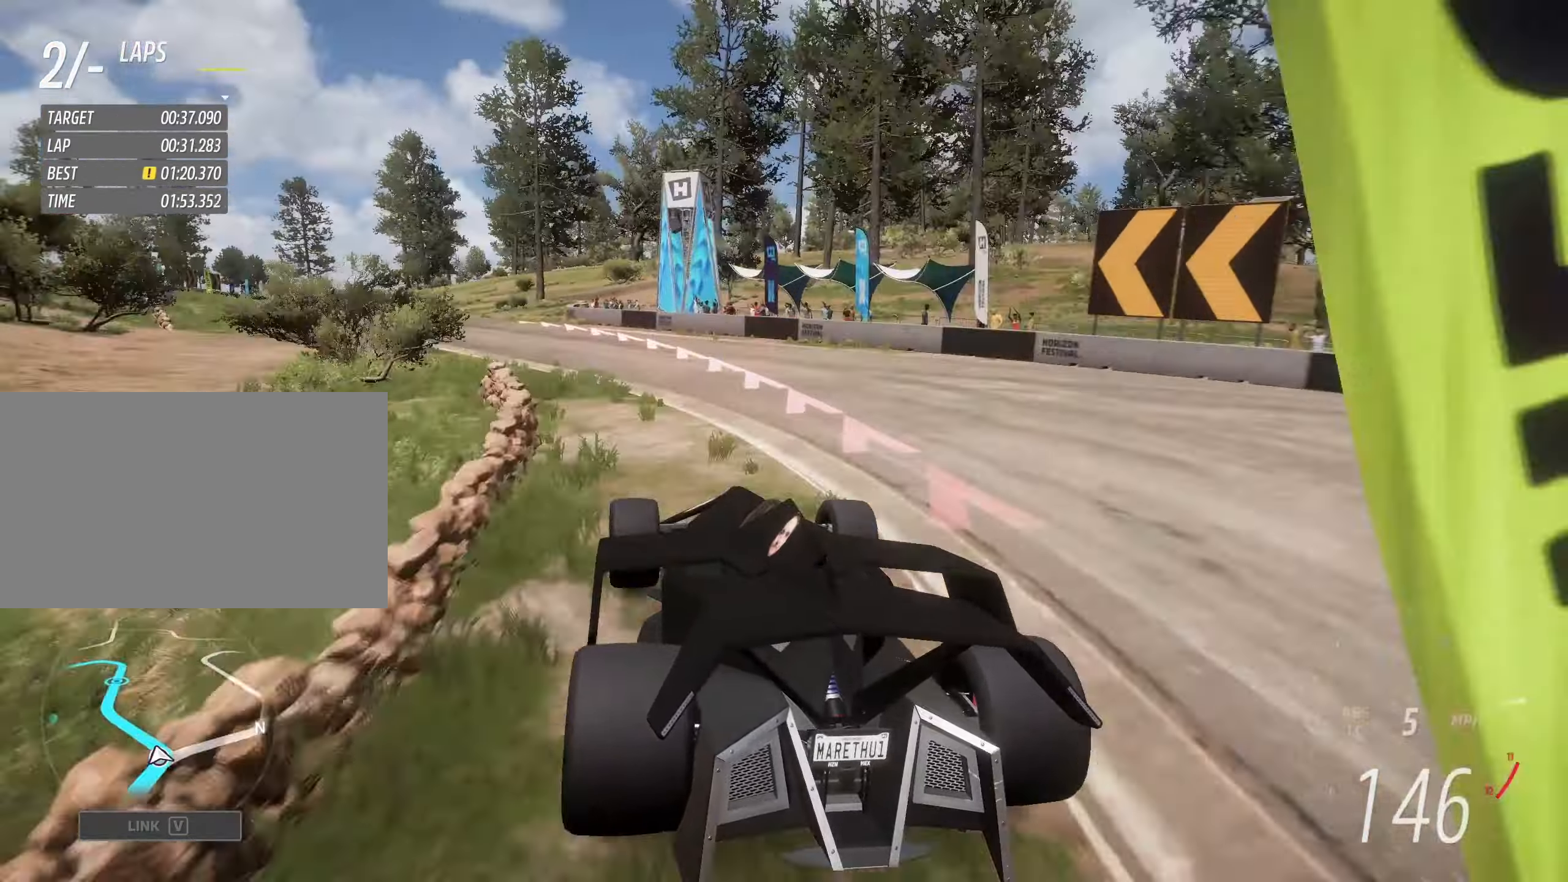
{"keys": ["a", "w"], "events": []}
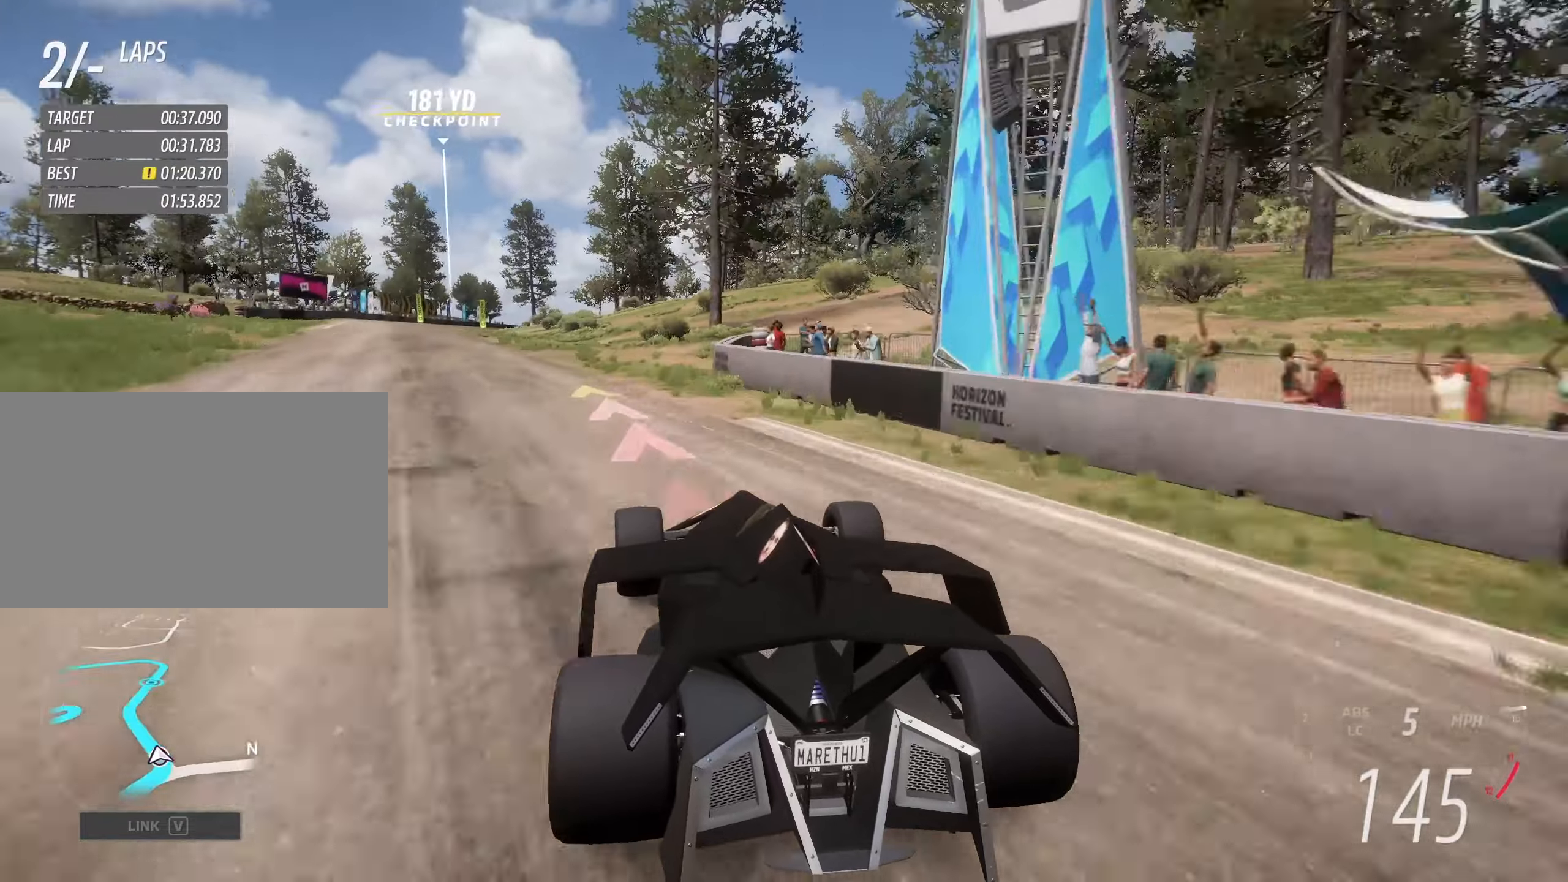
{"keys": ["a", "w"], "events": [[283, "a", "up"], [483, "a", "down"]]}
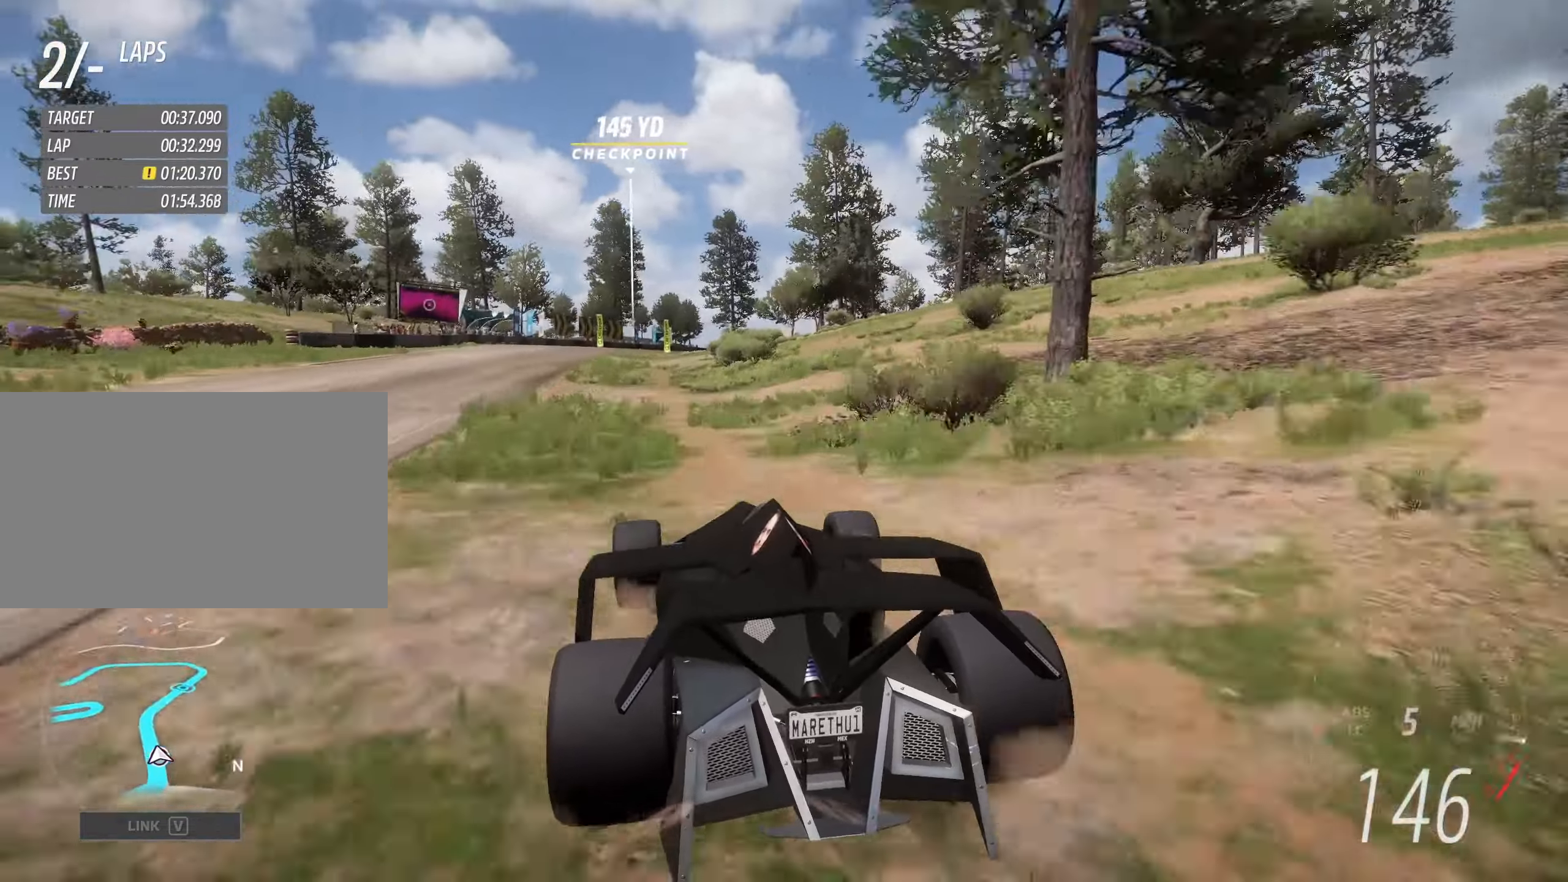
{"keys": ["d", "w"], "events": [[83, "a", "up"], [233, "a", "down"], [300, "a", "up"], [400, "d", "down"]]}
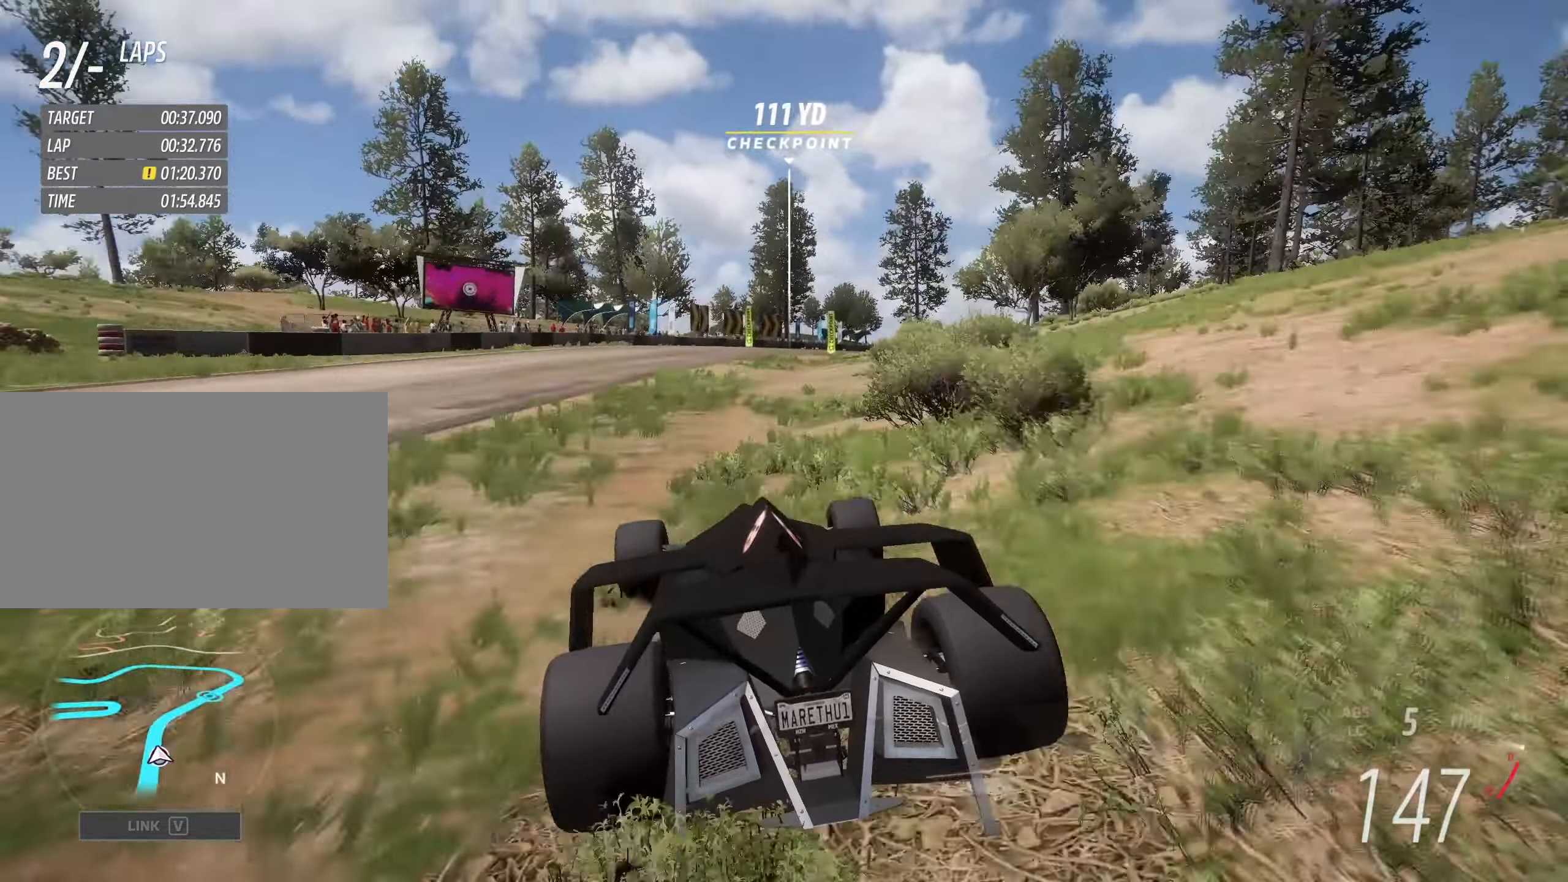
{"keys": ["w"], "events": [[33, "d", "up"], [133, "d", "down"], [233, "d", "up"], [433, "d", "down"], [500, "d", "up"]]}
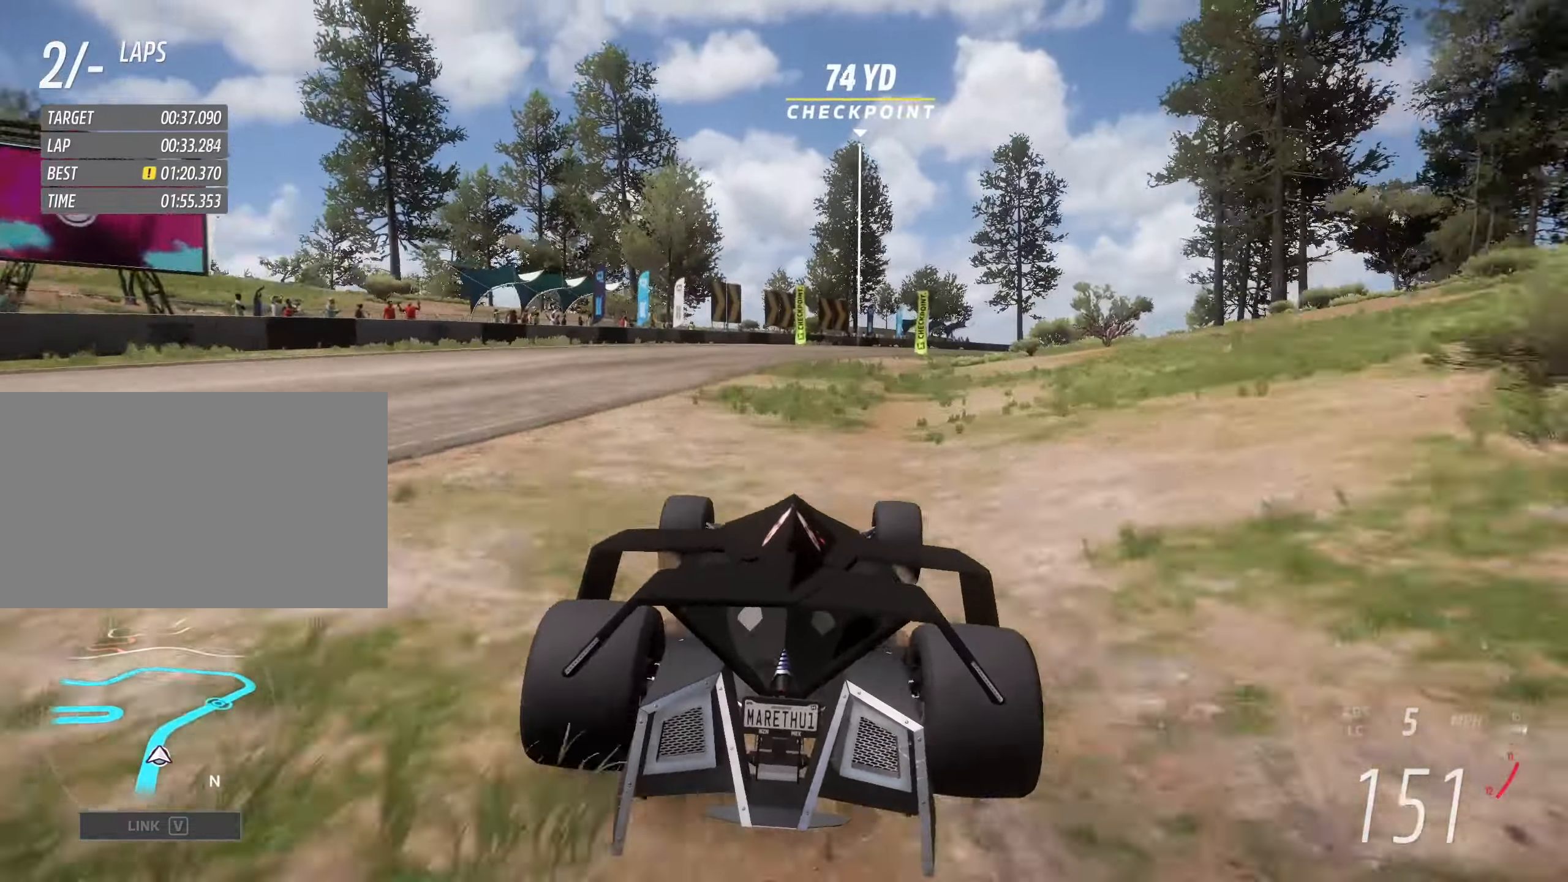
{"keys": ["d", "w"], "events": [[100, "d", "down"], [333, "d", "up"], [383, "d", "down"]]}
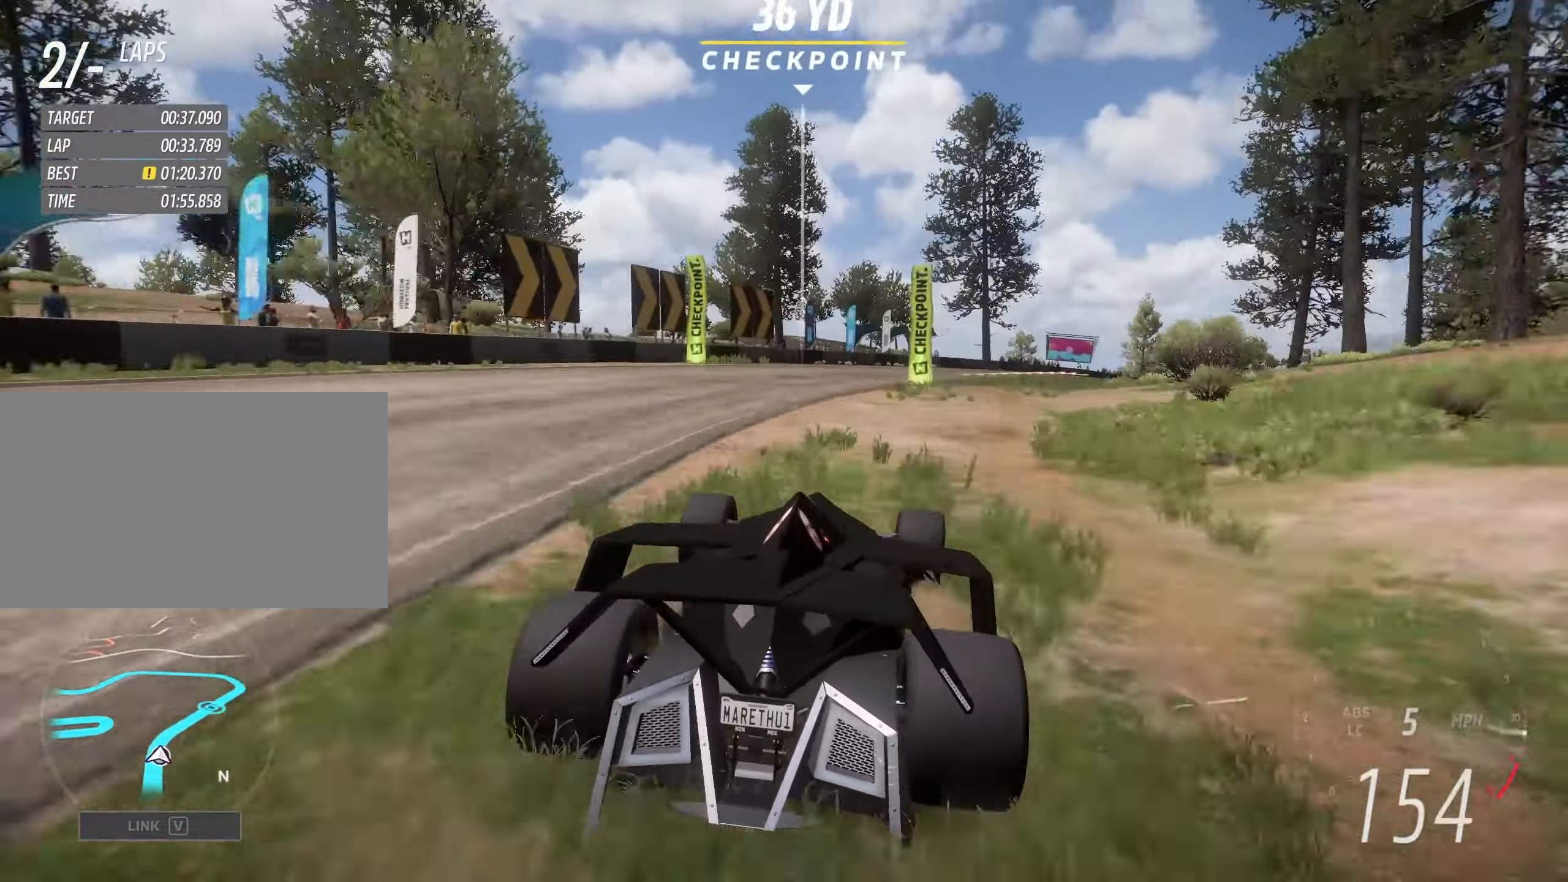
{"keys": ["w"], "events": [[500, "d", "up"]]}
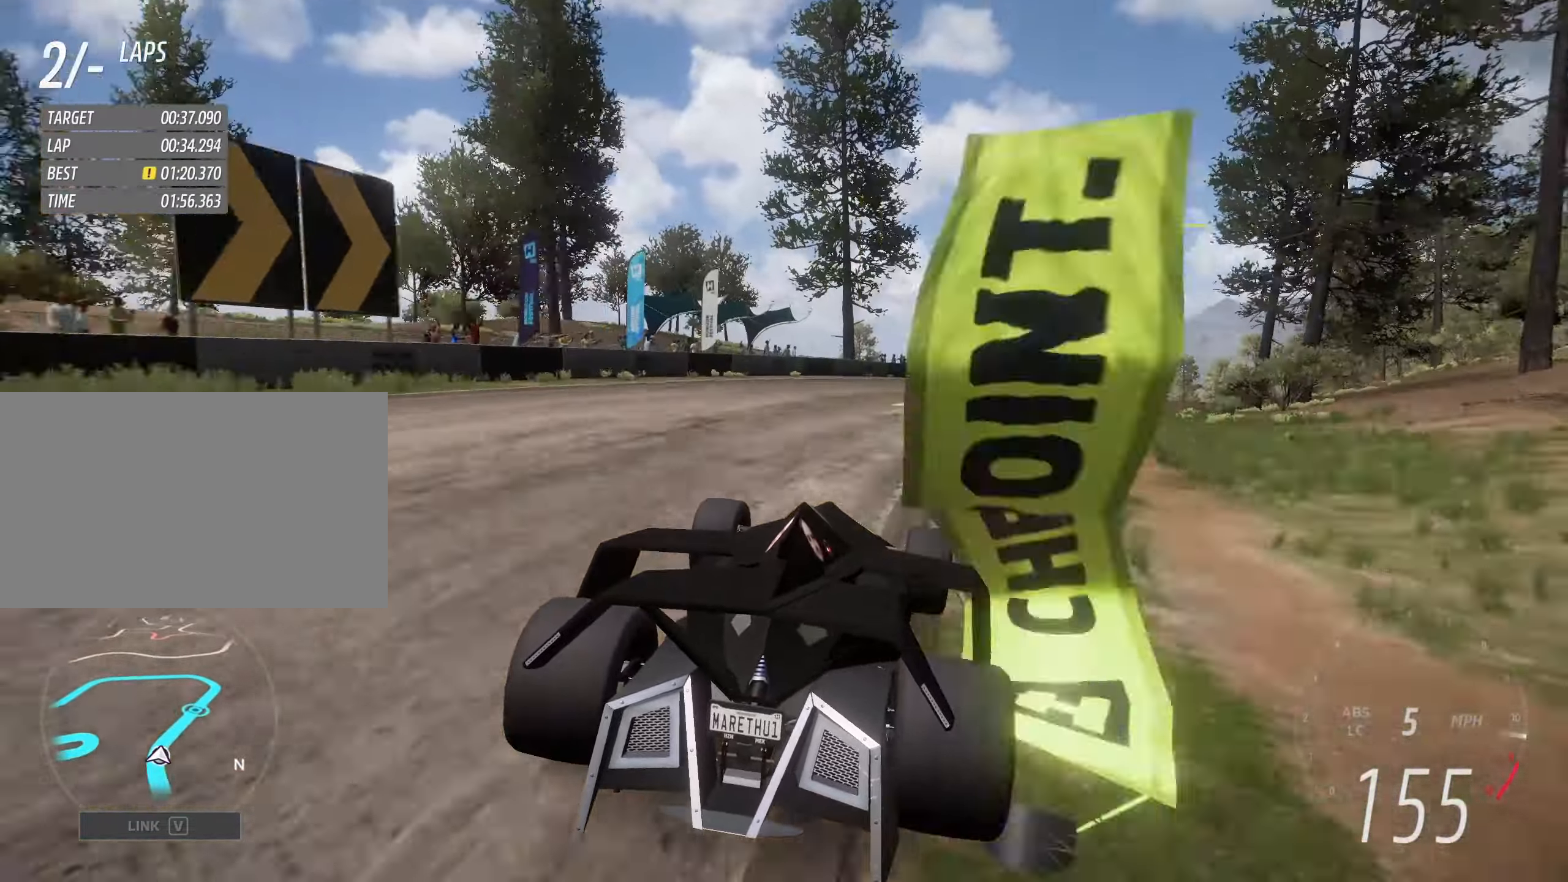
{"keys": ["d", "w"], "events": [[83, "d", "down"], [283, "d", "up"], [383, "d", "down"]]}
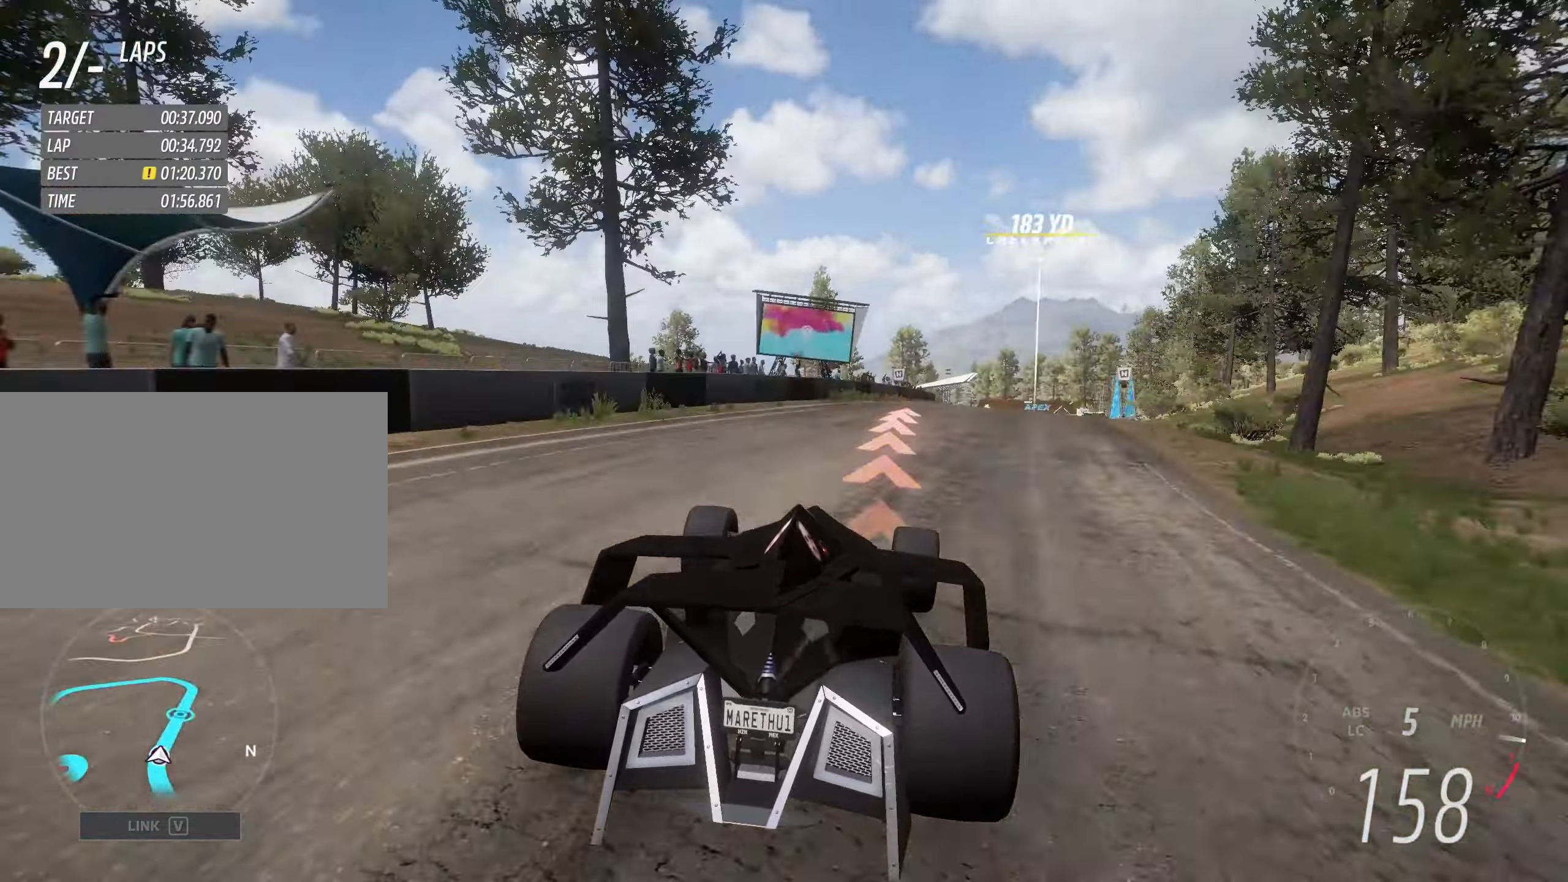
{"keys": ["d", "w"], "events": [[100, "d", "up"], [150, "d", "down"], [333, "d", "up"], [383, "d", "down"]]}
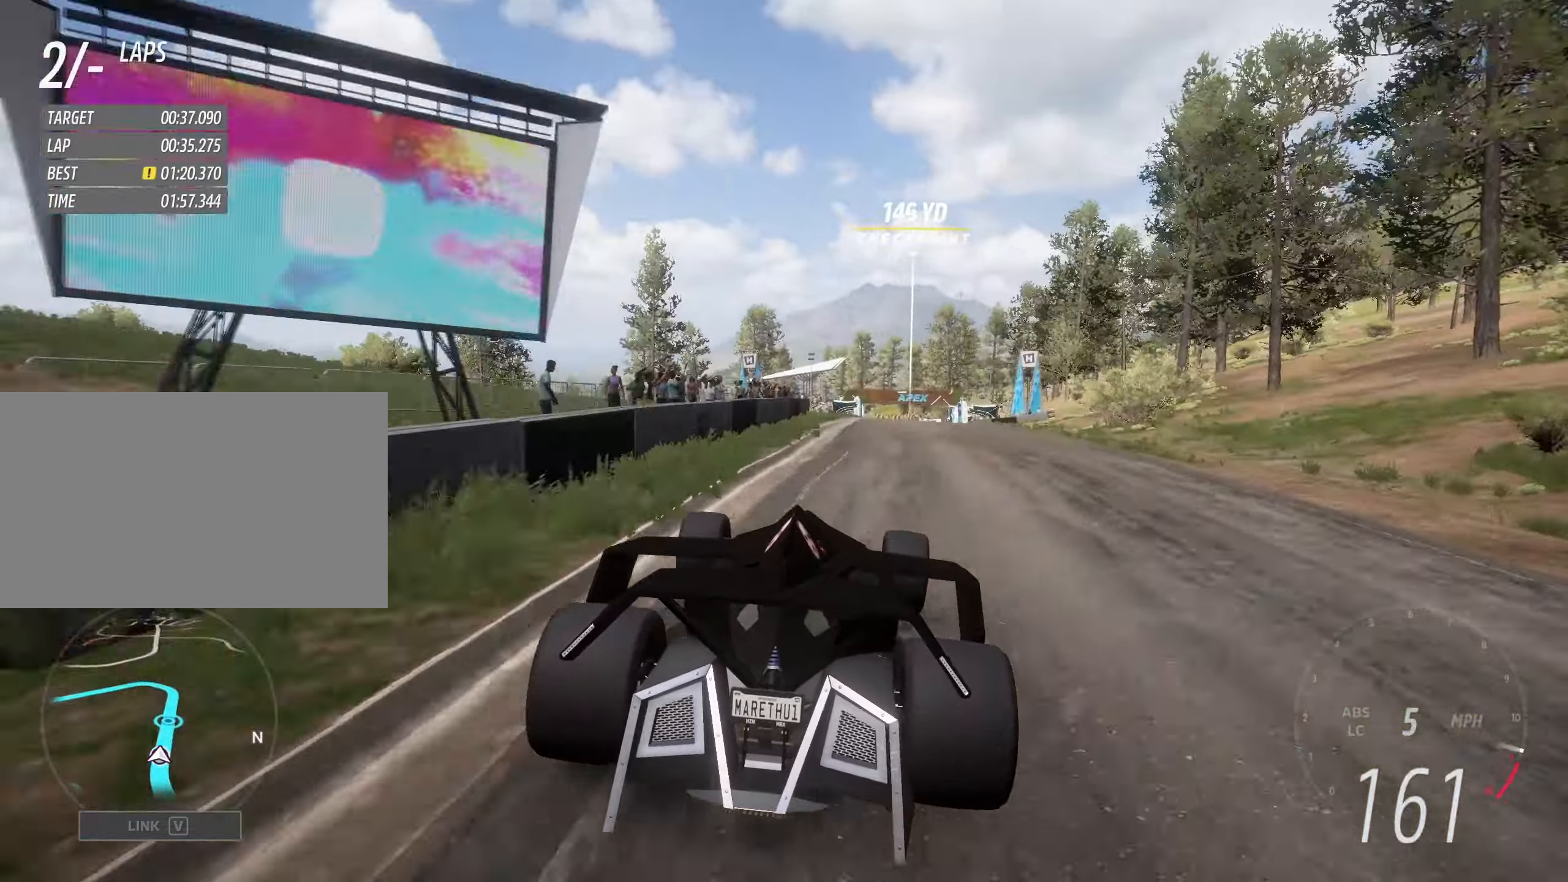
{"keys": ["d", "w"], "events": [[33, "d", "up"], [83, "d", "down"], [183, "d", "up"], [300, "d", "down"], [350, "d", "up"], [450, "d", "down"]]}
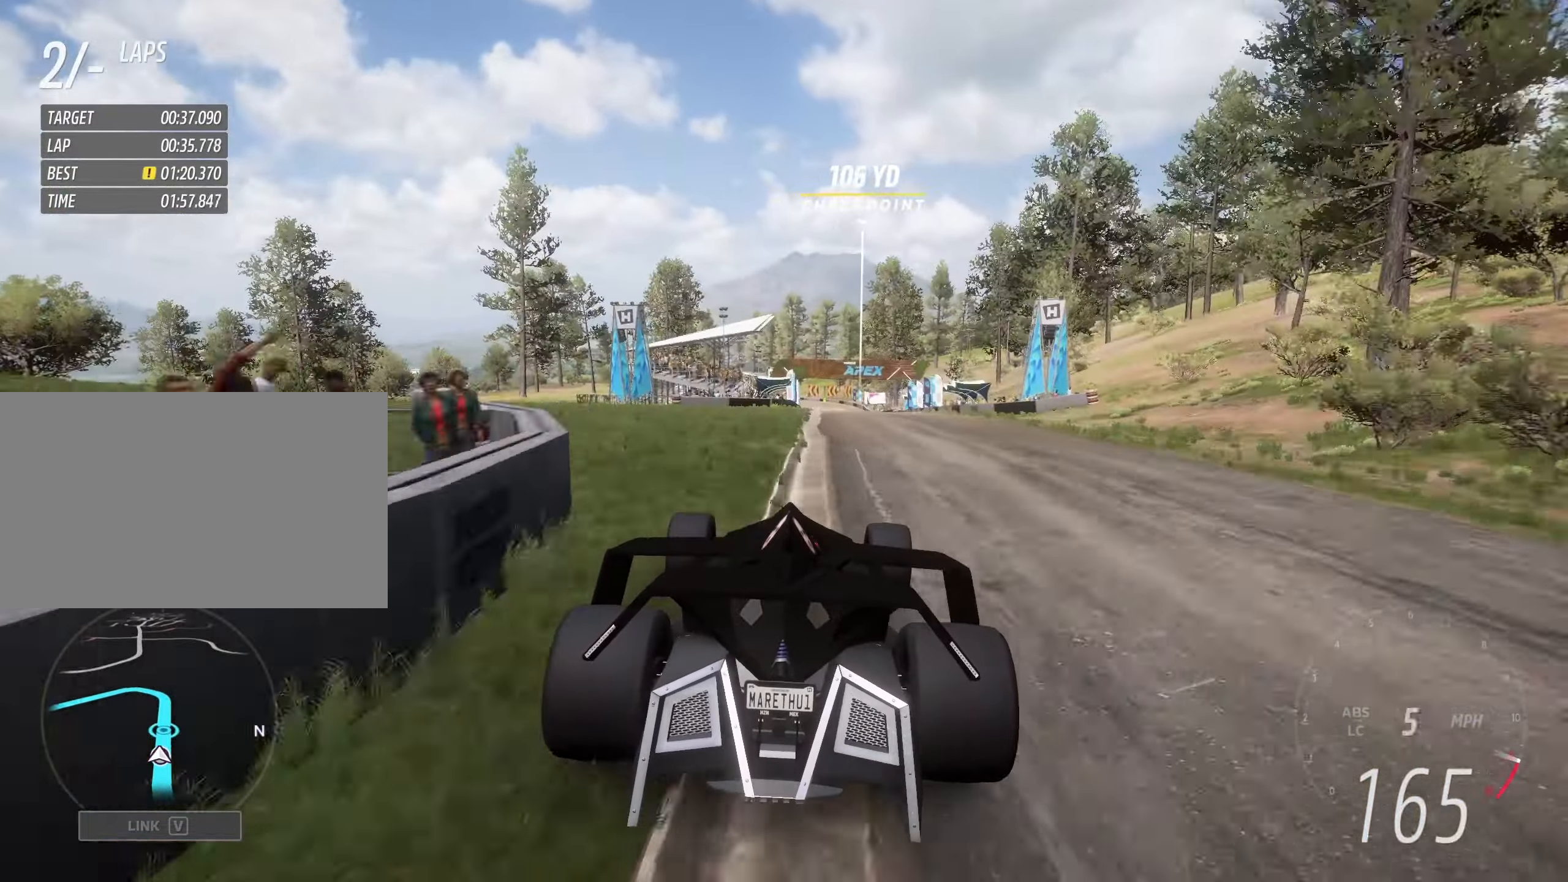
{"keys": ["w"], "events": [[33, "d", "up"], [283, "d", "down"], [383, "d", "up"]]}
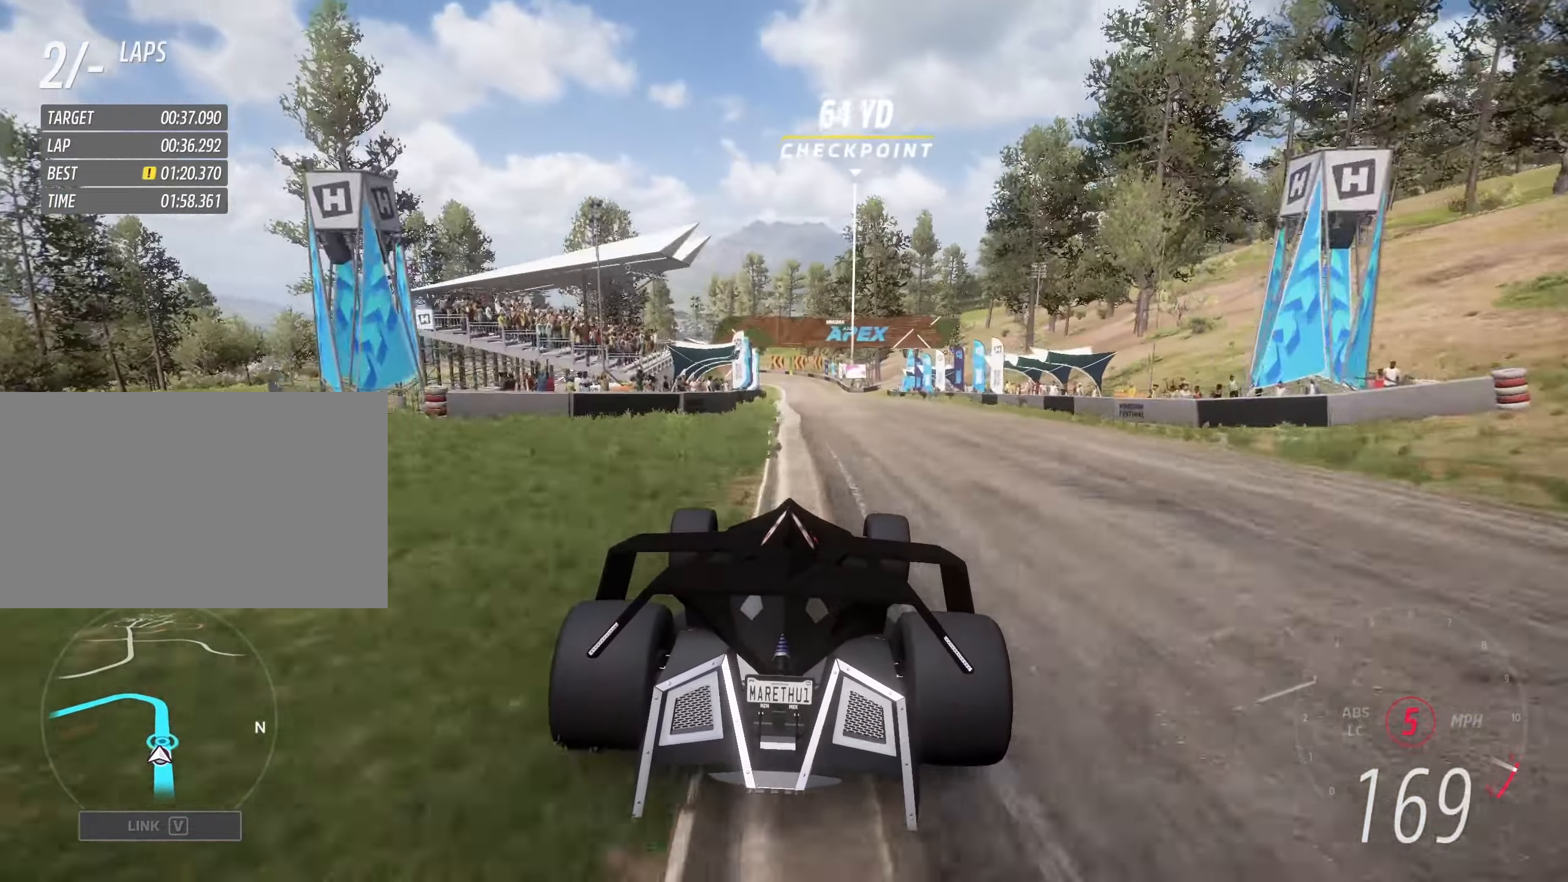
{"keys": ["d", "w"], "events": [[150, "a", "down"], [233, "a", "up"], [483, "d", "down"]]}
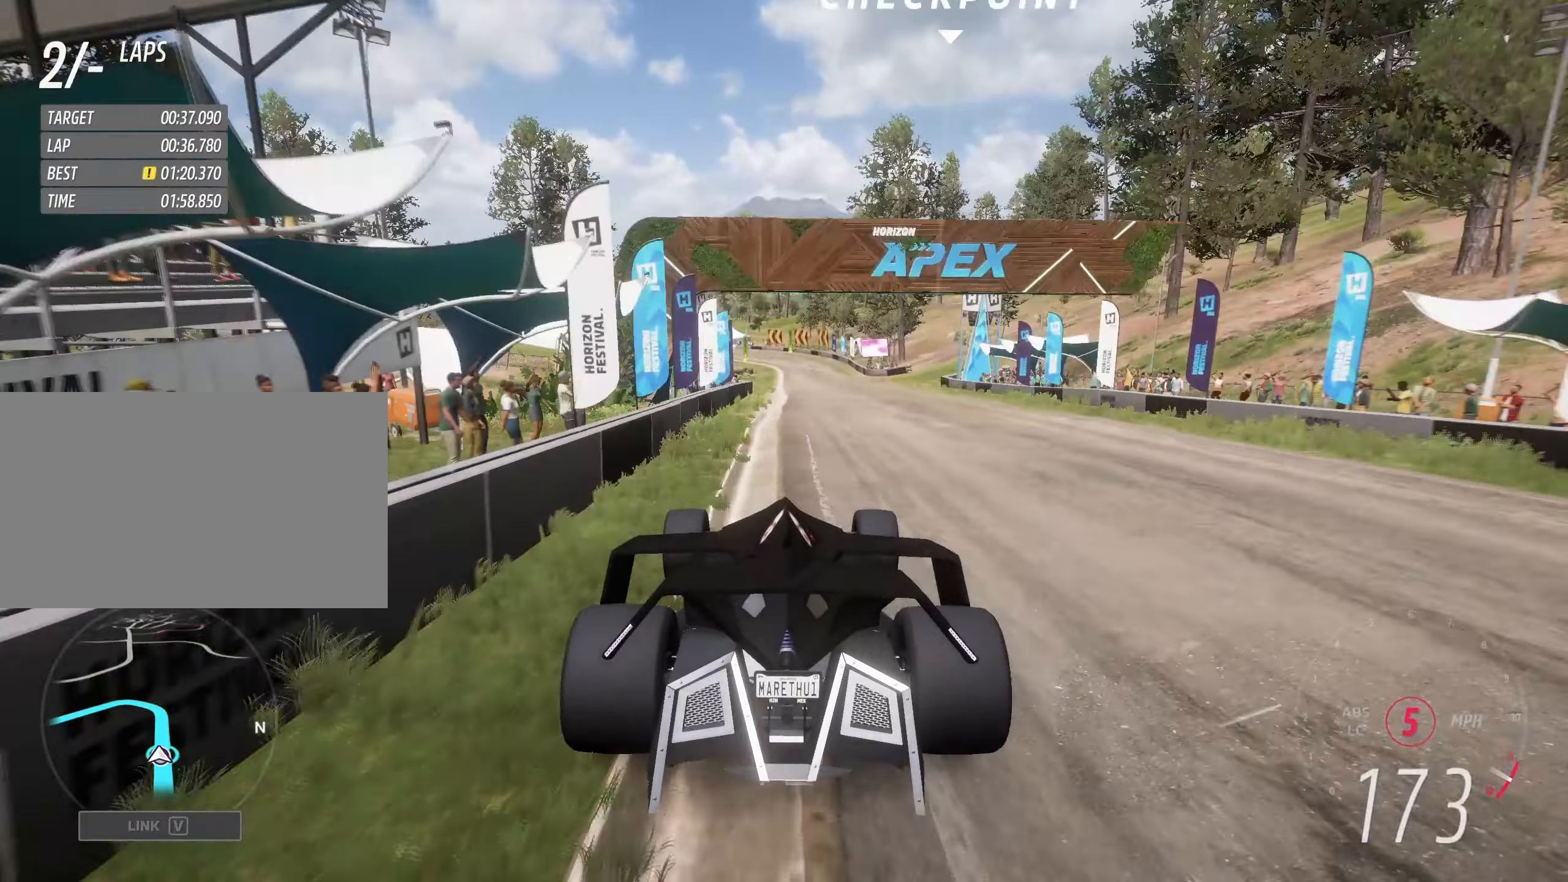
{"keys": ["w"], "events": [[33, "d", "up"]]}
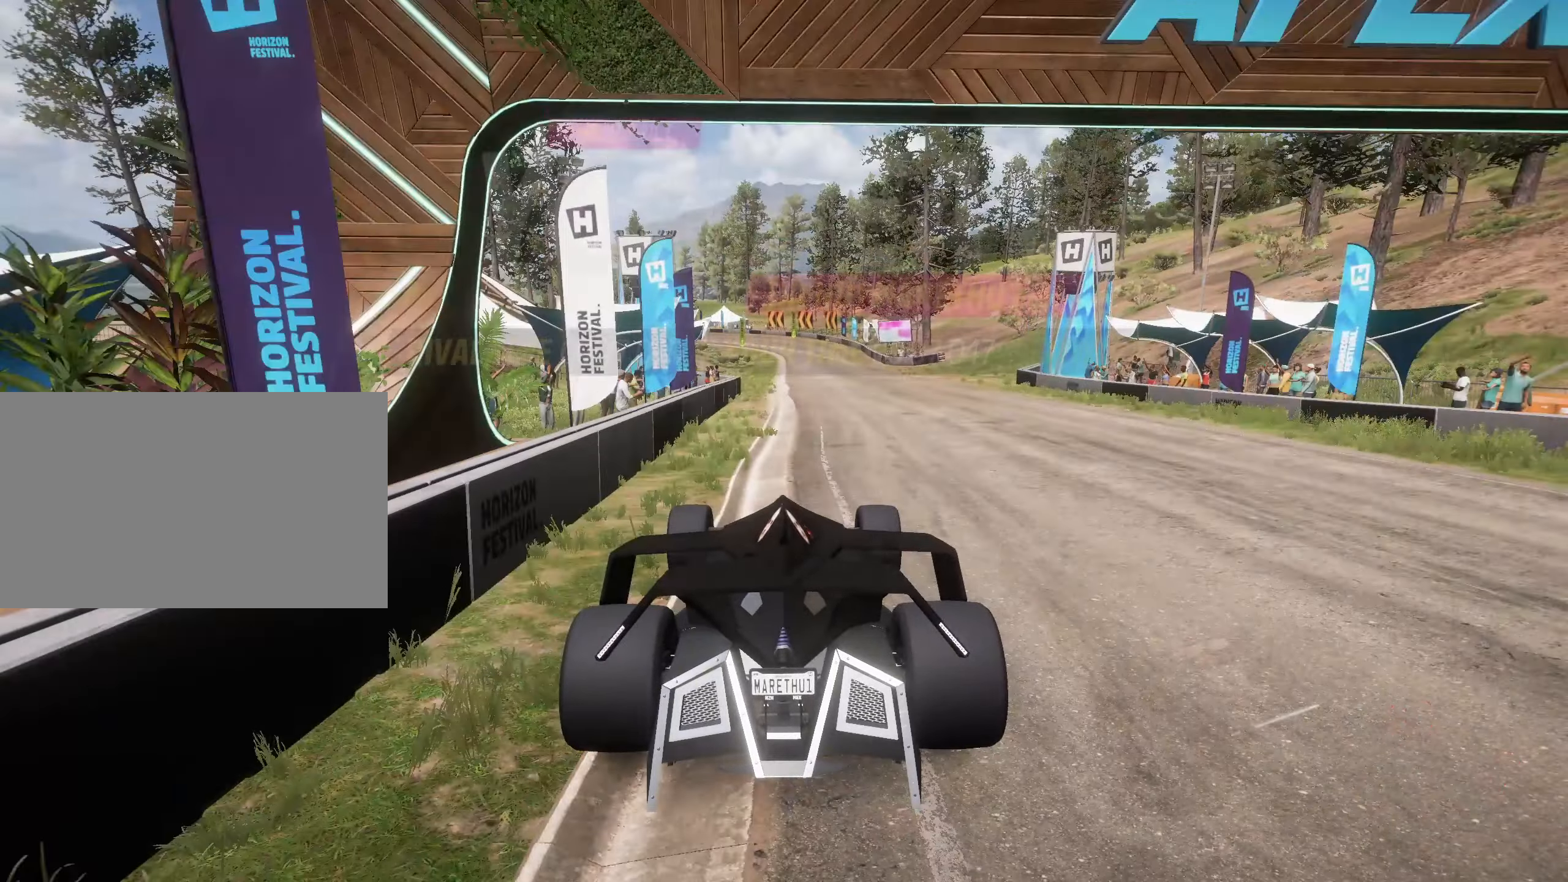
{"keys": [], "events": [[483, "w", "up"]]}
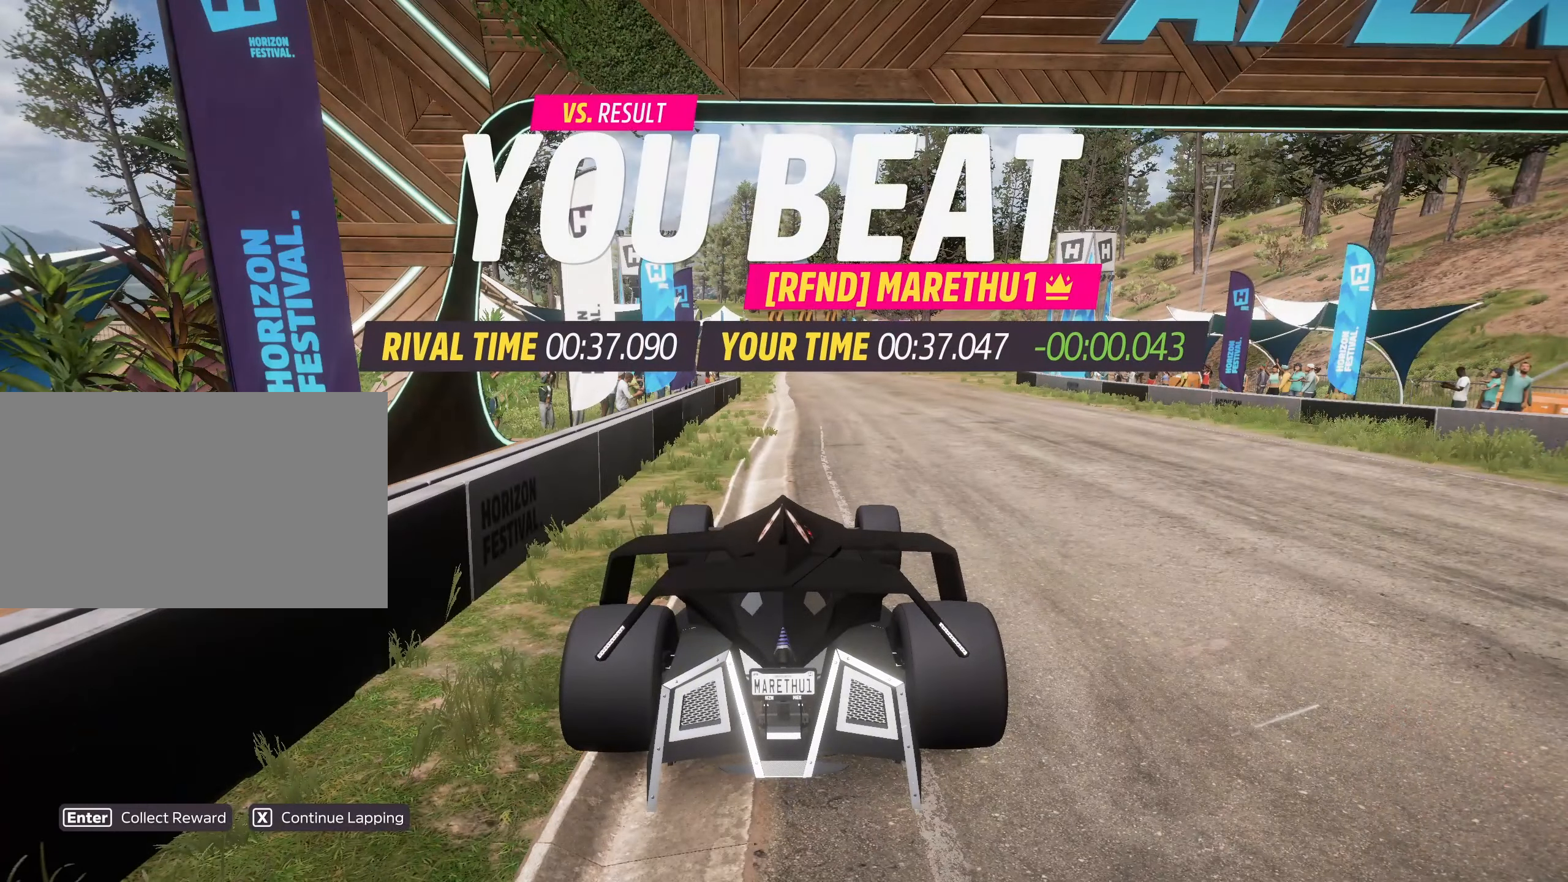
{"keys": [], "events": []}
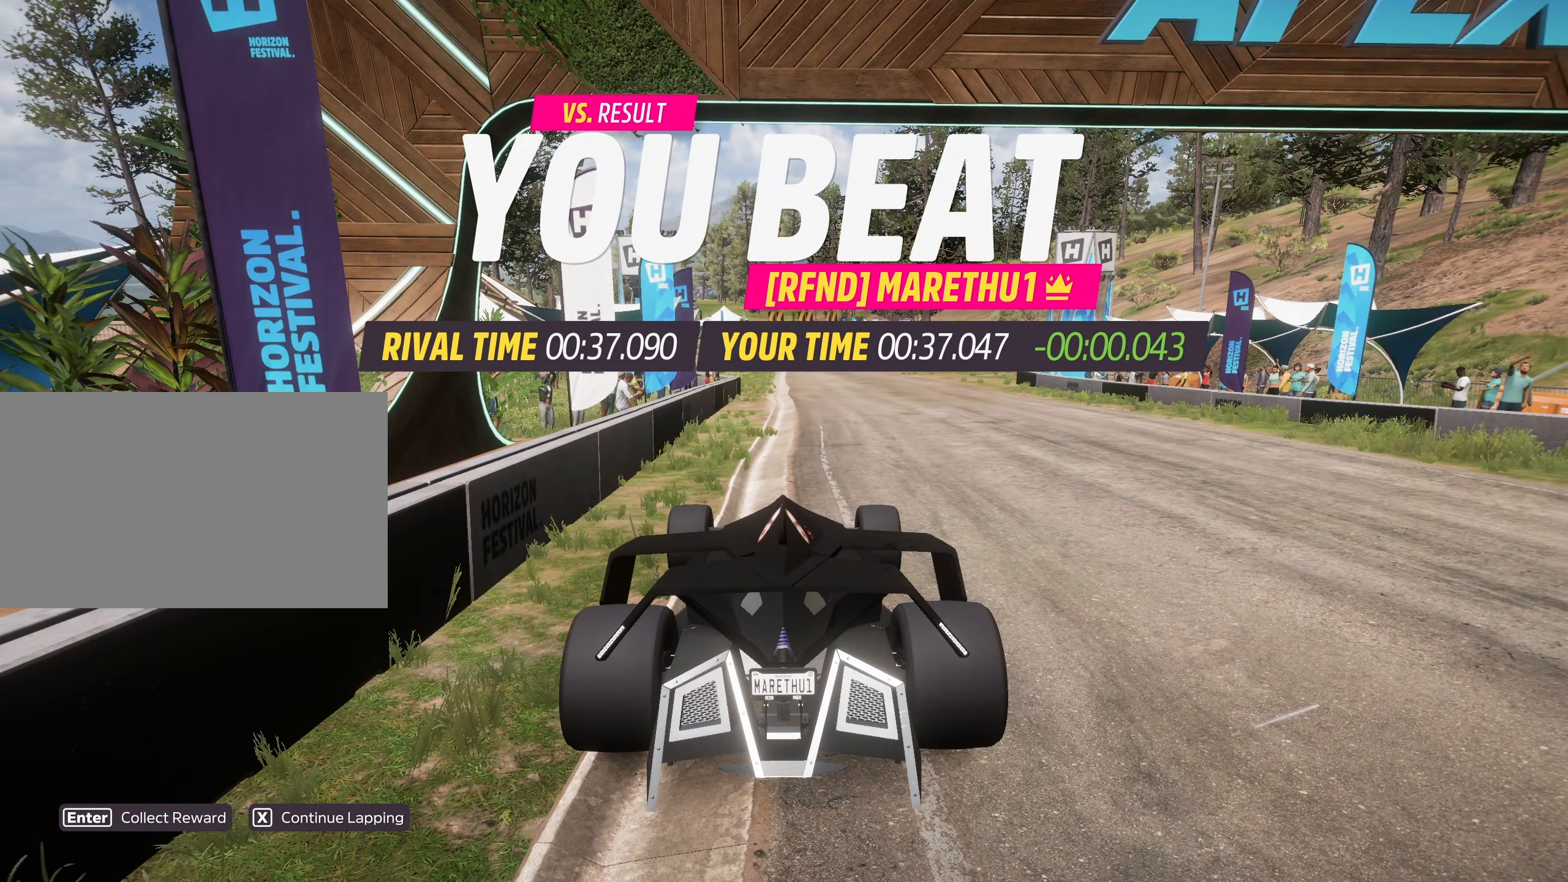
{"keys": [], "events": []}
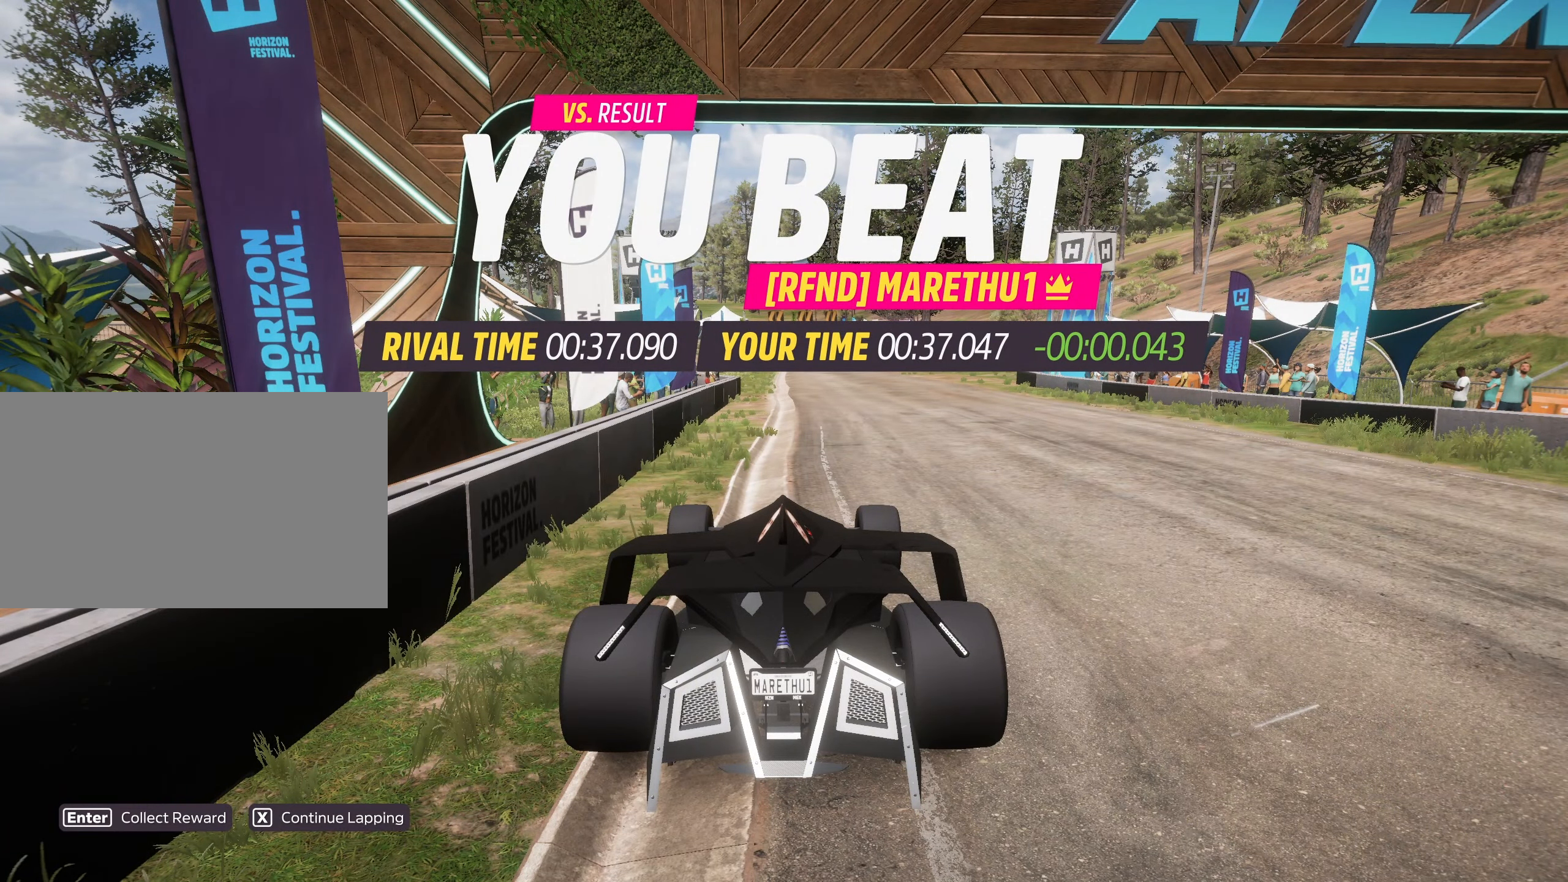
{"keys": [], "events": []}
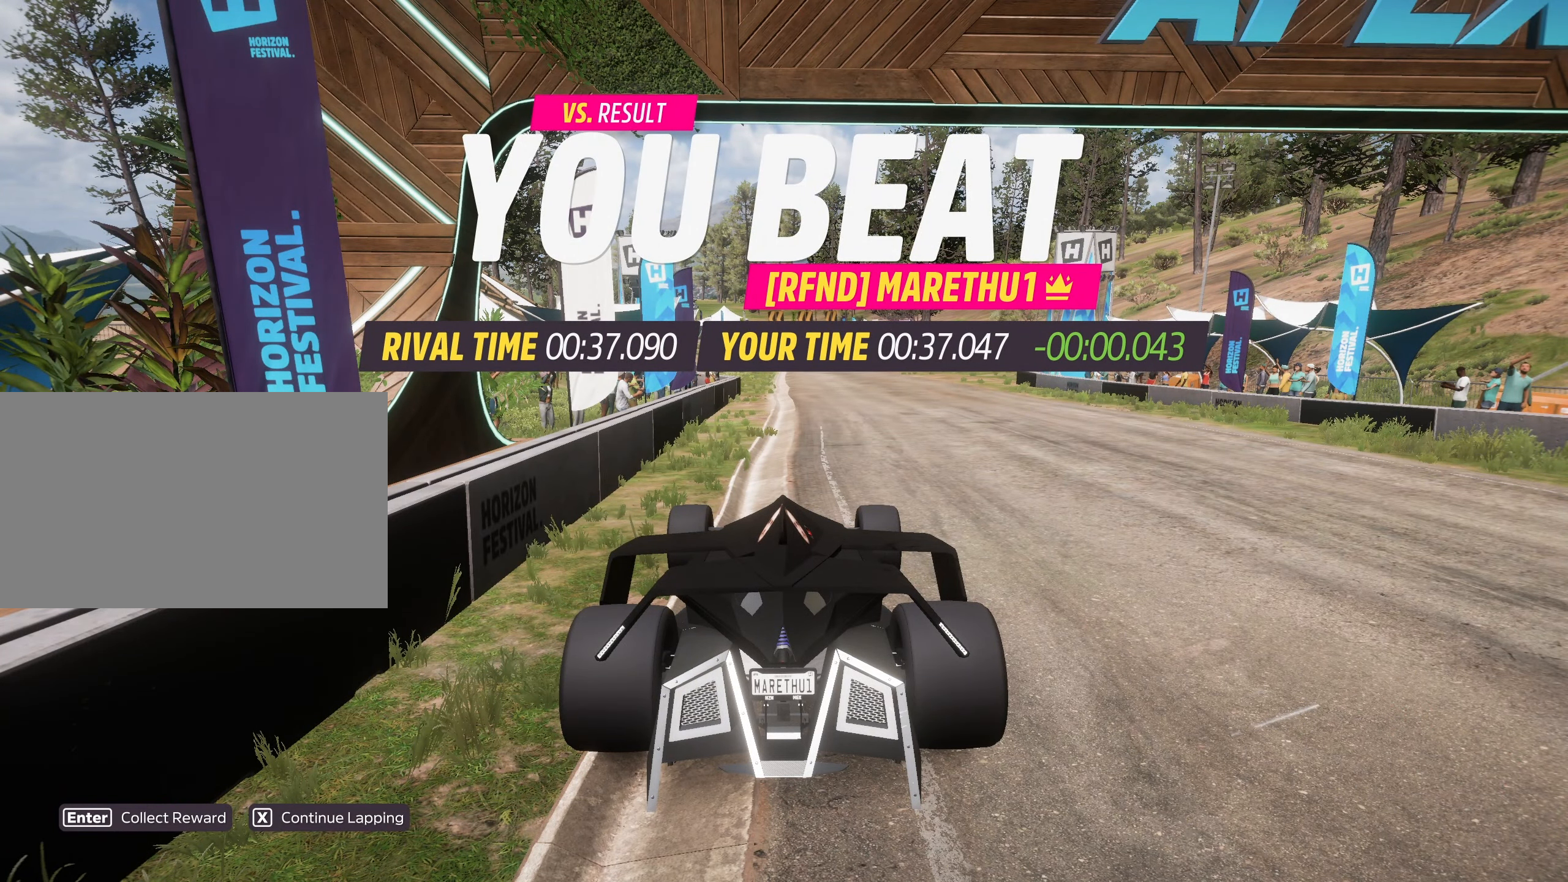
{"keys": [], "events": []}
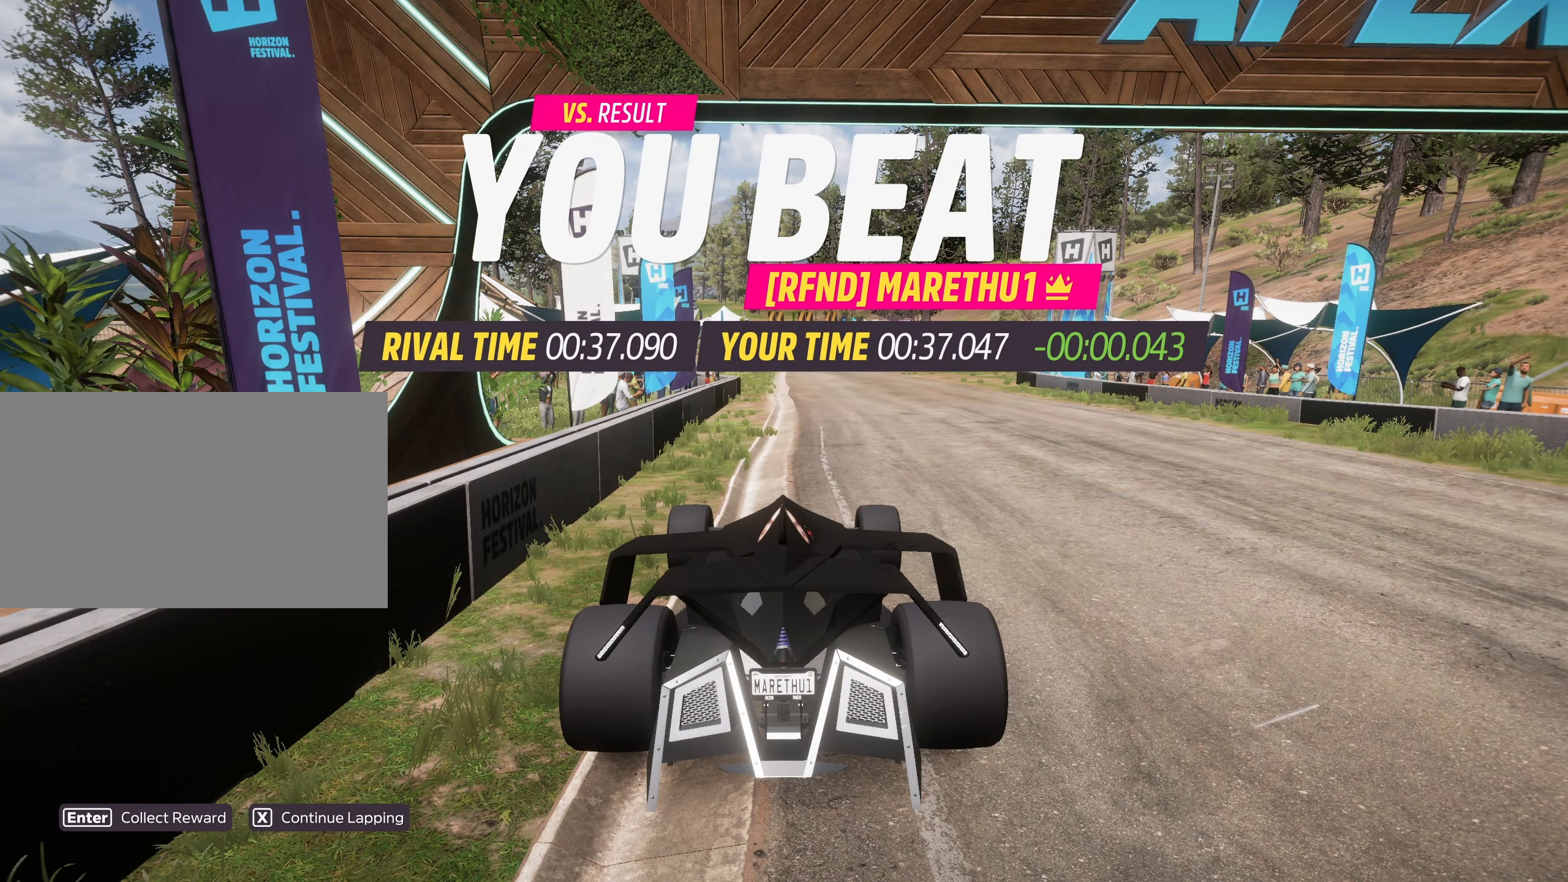
{"keys": [], "events": []}
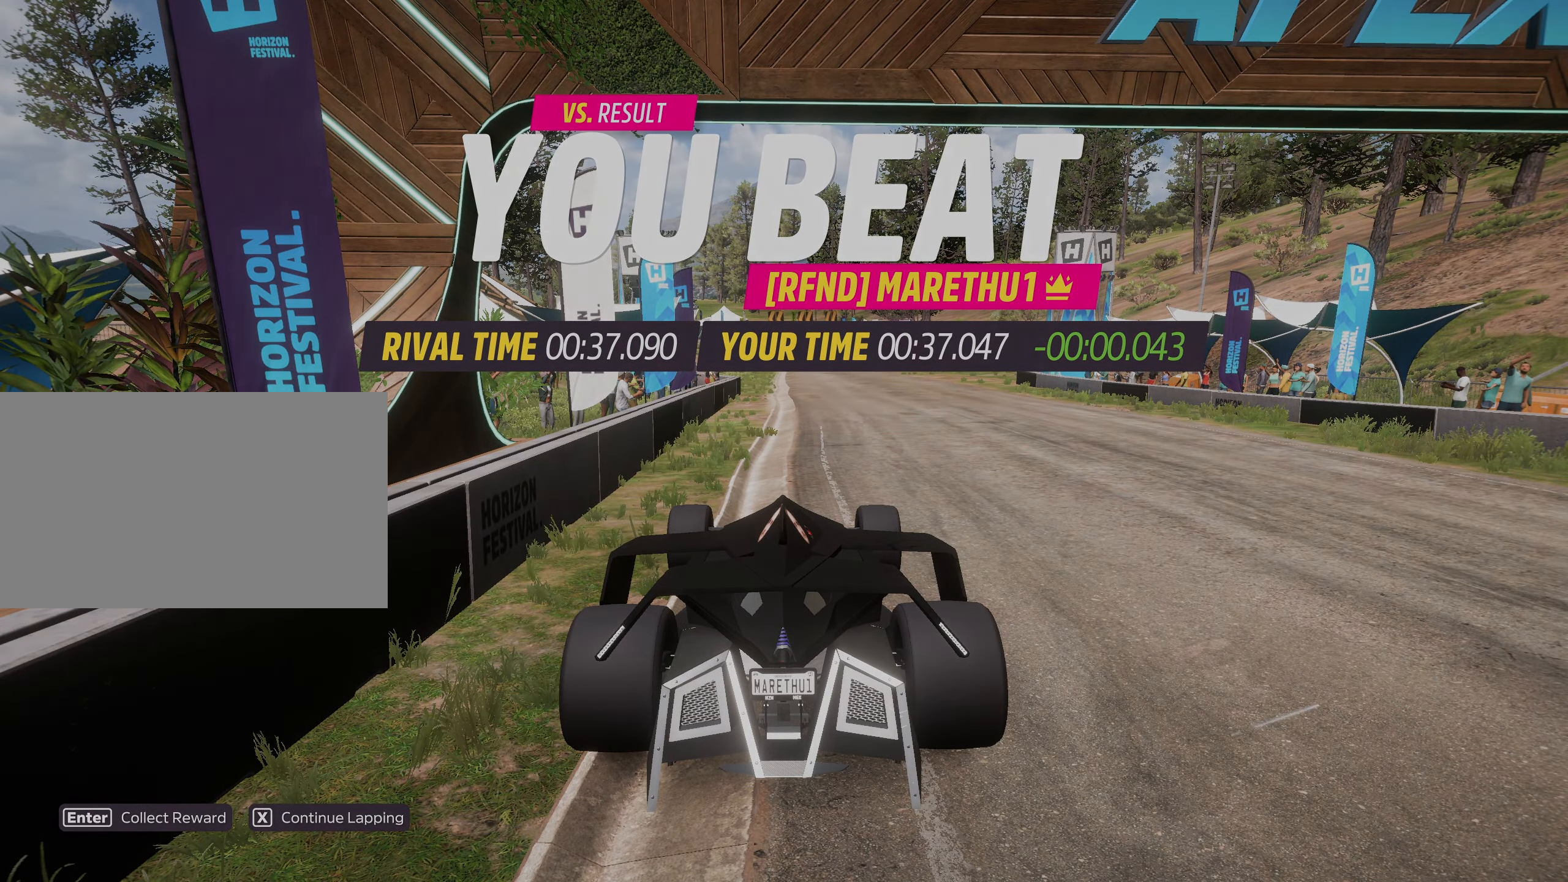
{"keys": [], "events": []}
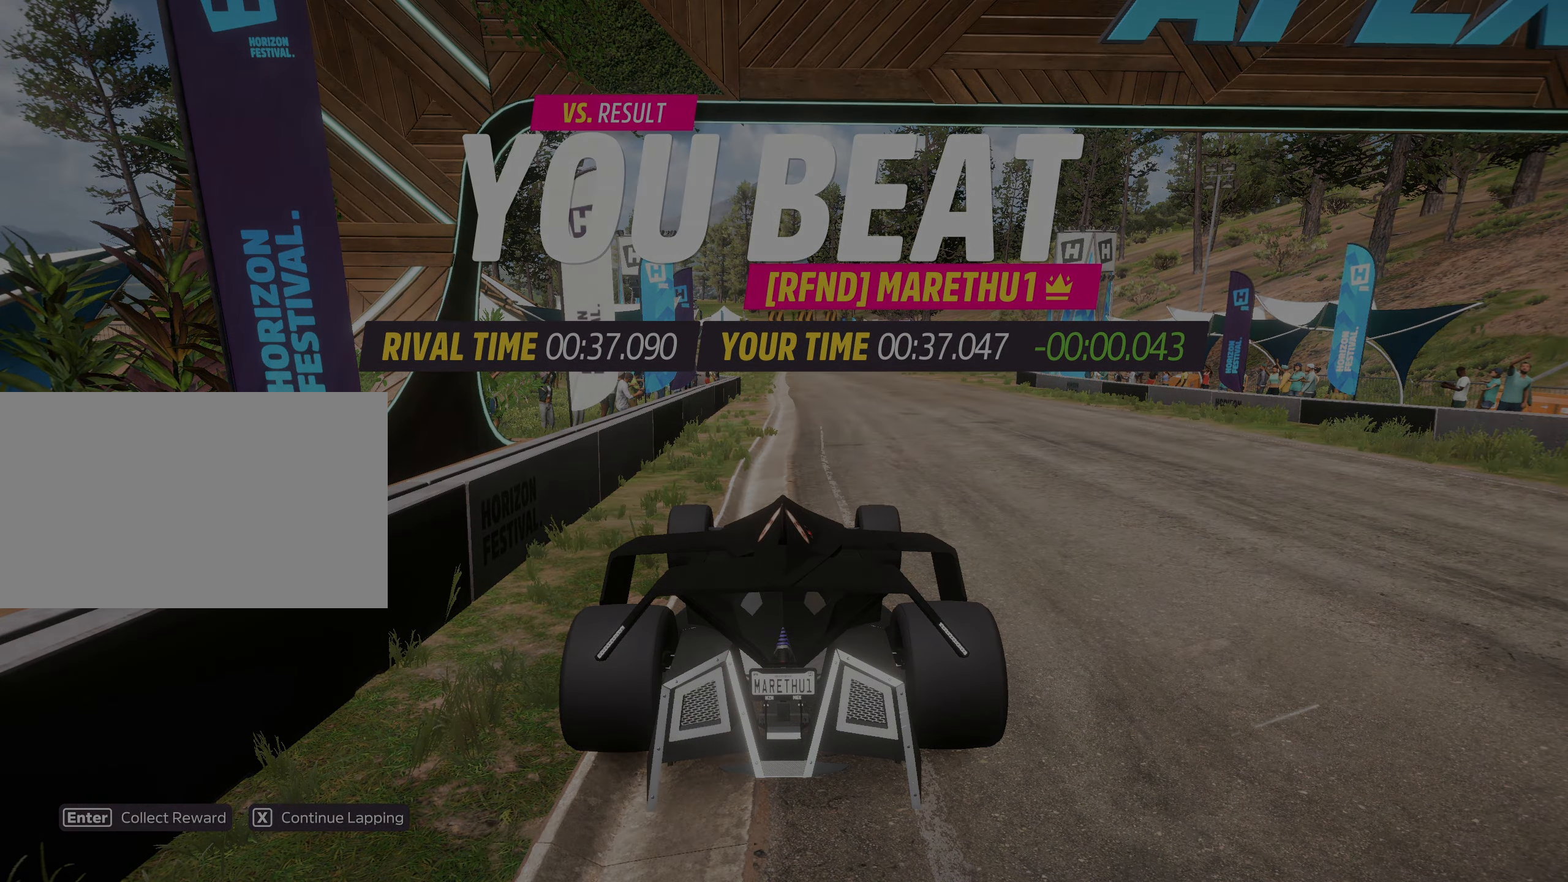
{"keys": [], "events": []}